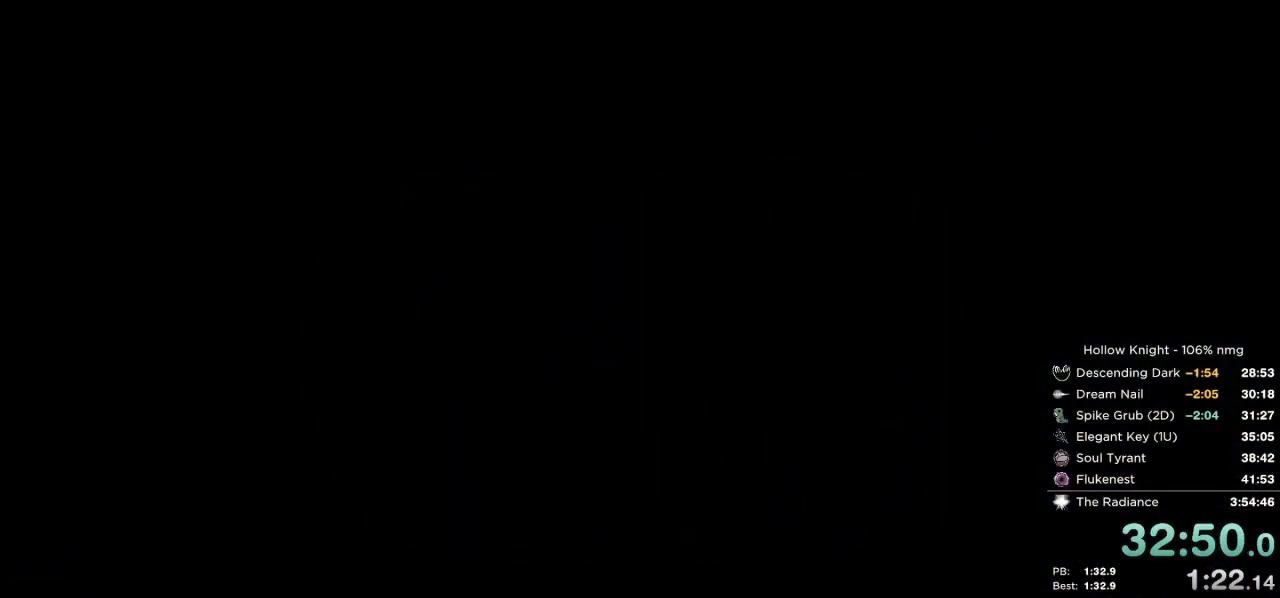
Gameplay with keyboard; each line is a JSON object with the keys held at the frame after it. "events" lists presses ("down") and releases ("up") of "cast", "cdash", "dash", "dnail", "down", "escape", "focus", "inv", "jump", "left", "nail", "return", "right" and "up" between this image and that frame as [ms after this image, input, new state], when the widget could be followed in between. No other keys are recorded. Mouse input is not recorded. Key names are as the overlay labels them; some are game actions (e.g. jump) rather than physical keys.
{"keys": ["left"], "events": [[33, "left", "down"]]}
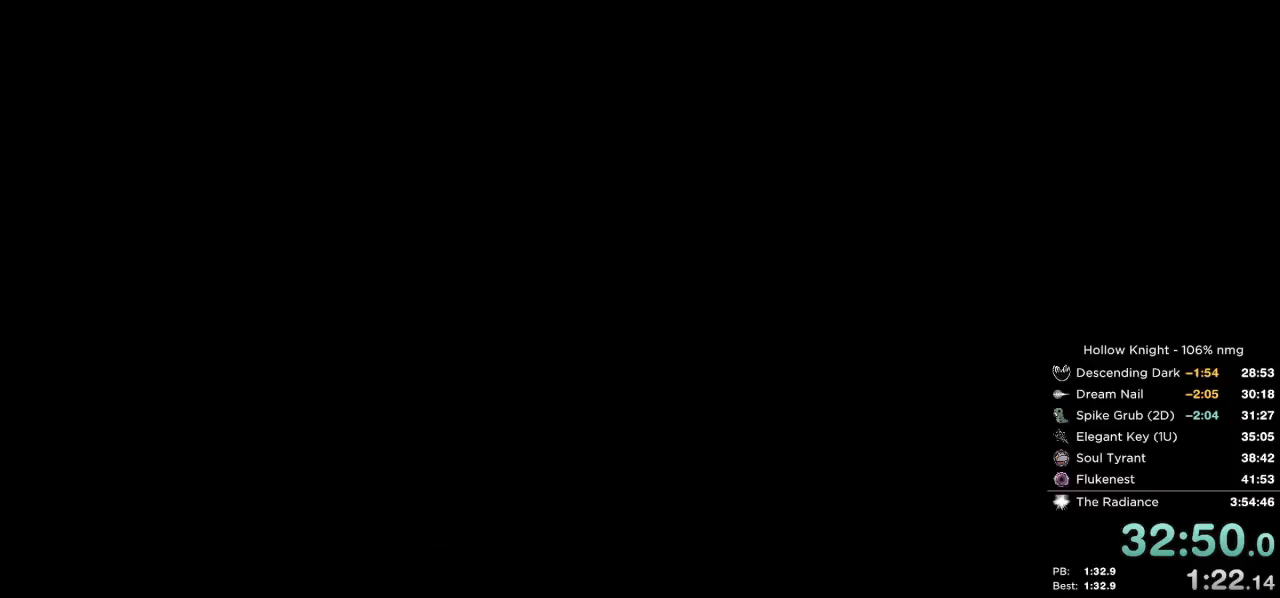
{"keys": ["left"], "events": []}
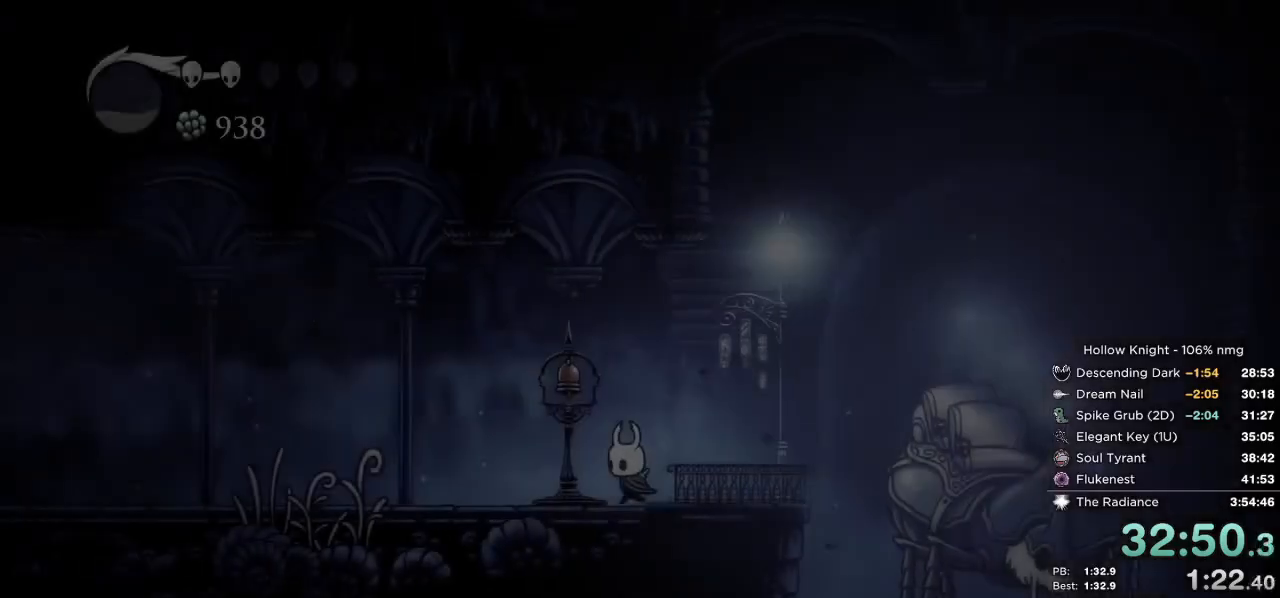
{"keys": ["left"], "events": [[83, "dash", "down"], [183, "dash", "up"]]}
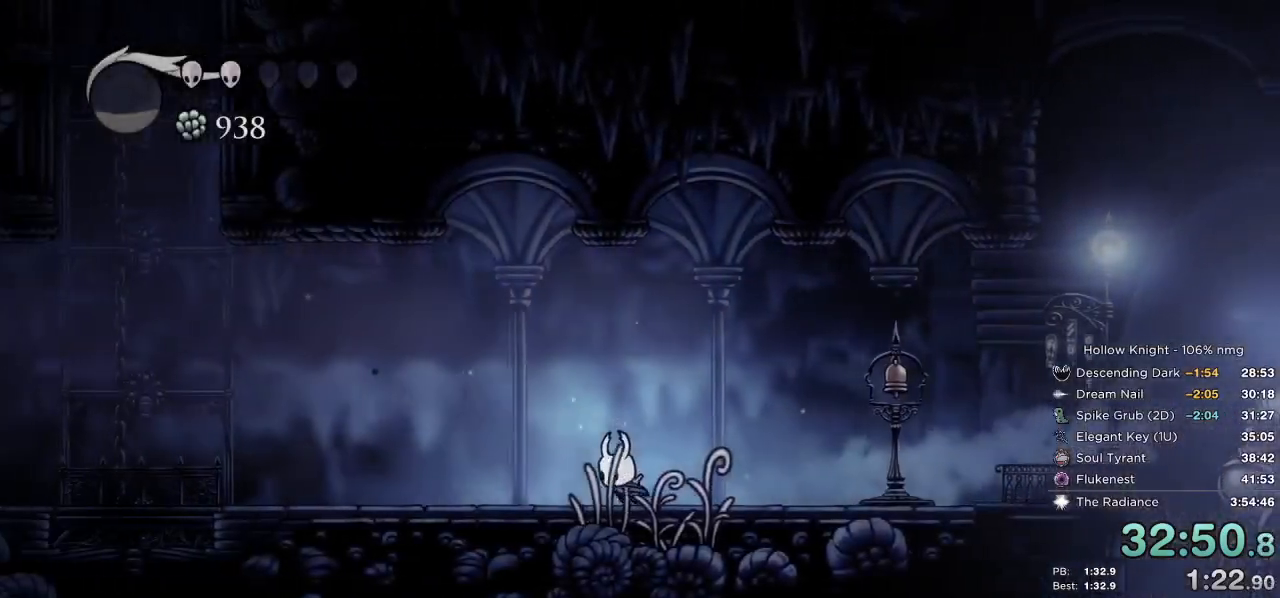
{"keys": ["left"], "events": [[150, "dash", "down"], [367, "dash", "up"]]}
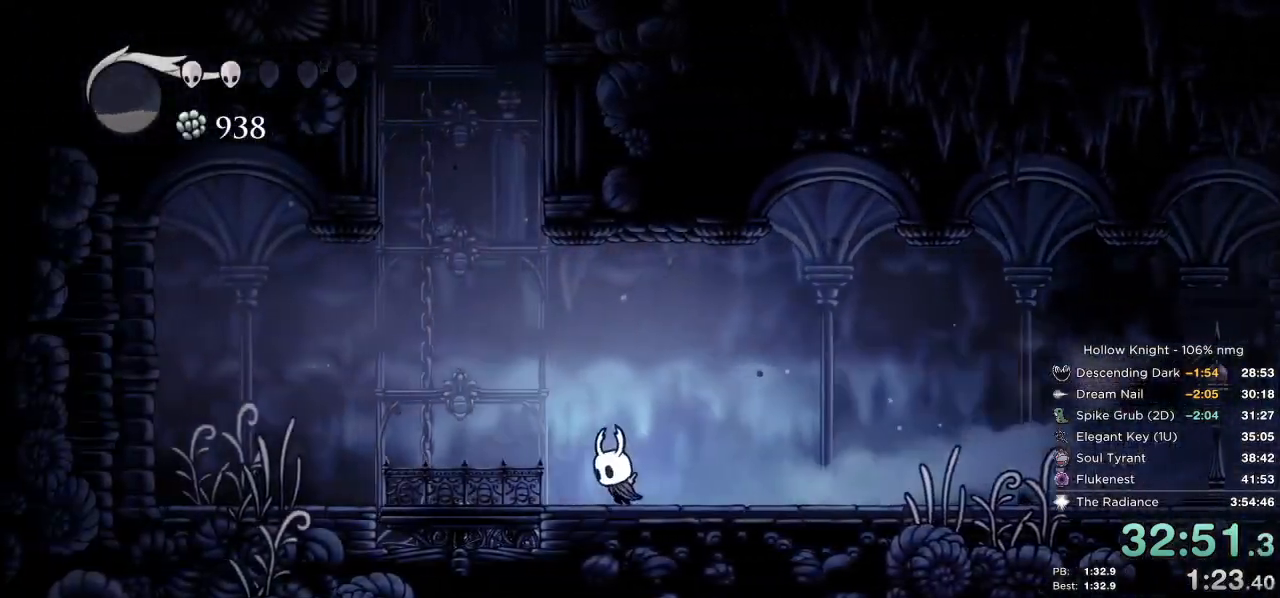
{"keys": ["jump", "right"], "events": [[83, "jump", "down"], [300, "right", "down"], [367, "left", "up"]]}
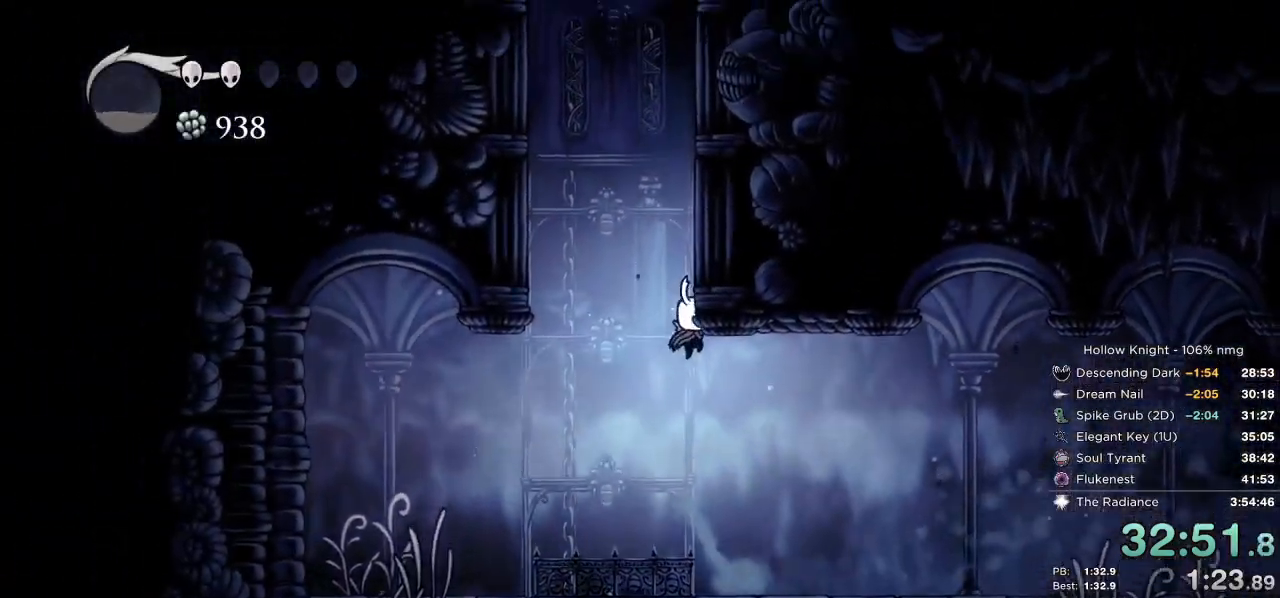
{"keys": ["left"], "events": [[17, "jump", "up"], [83, "jump", "down"], [350, "jump", "up"], [433, "left", "down"], [450, "right", "up"]]}
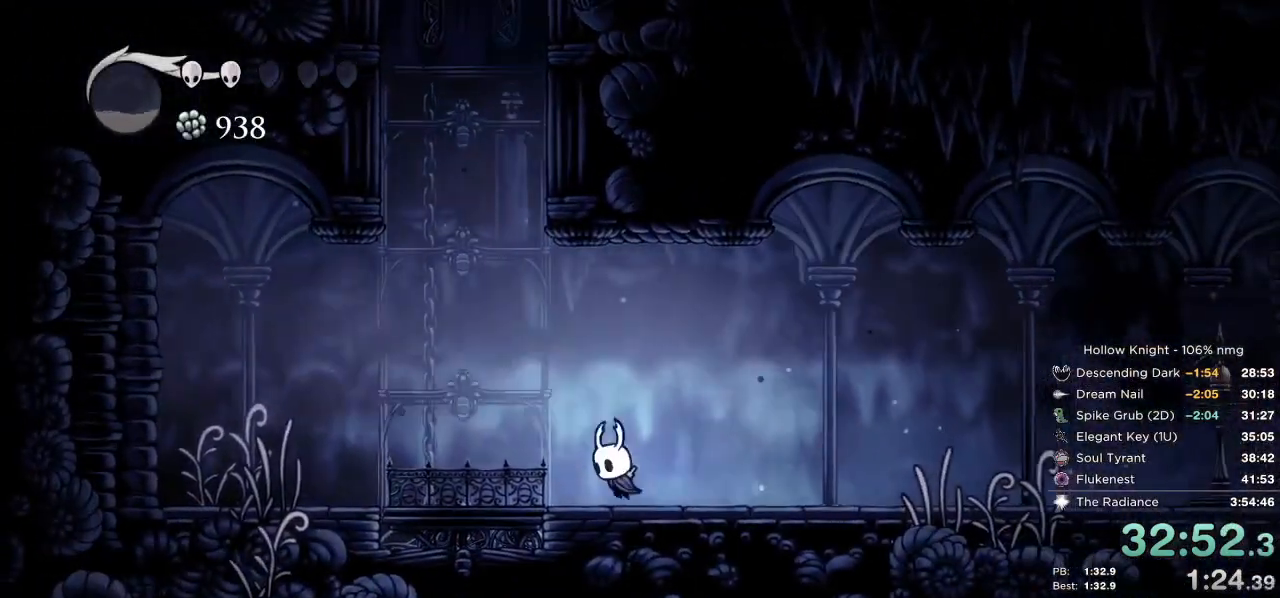
{"keys": ["right"], "events": [[50, "jump", "down"], [300, "right", "down"], [367, "left", "up"], [500, "jump", "up"]]}
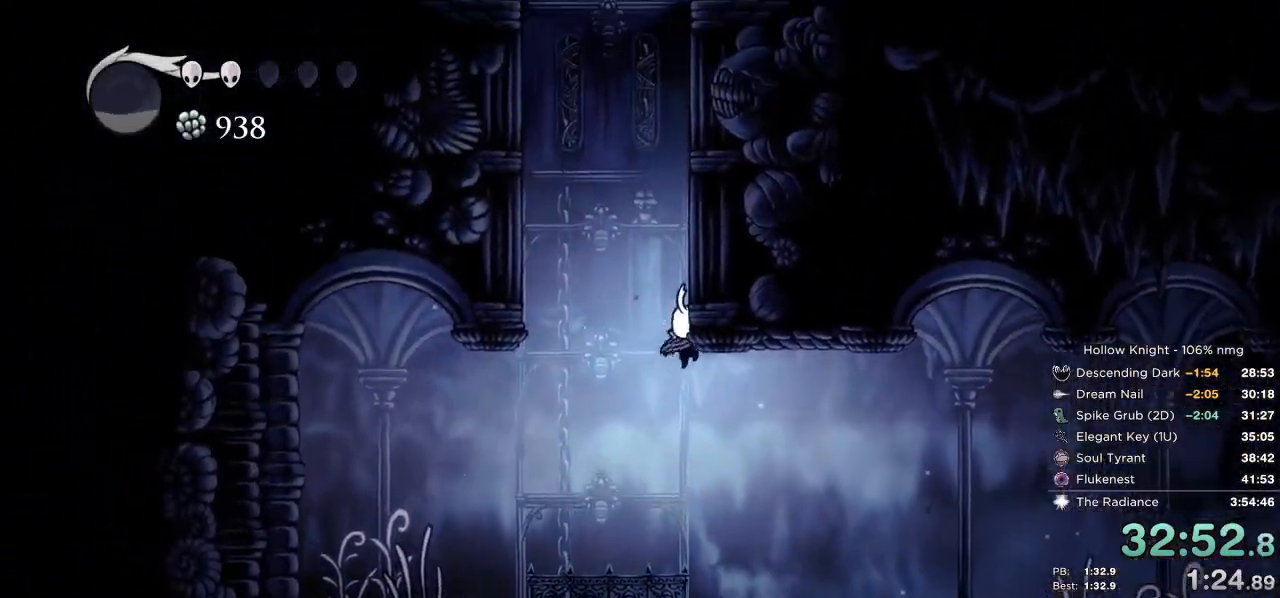
{"keys": ["jump", "right"], "events": [[67, "jump", "down"], [333, "jump", "up"], [383, "jump", "down"]]}
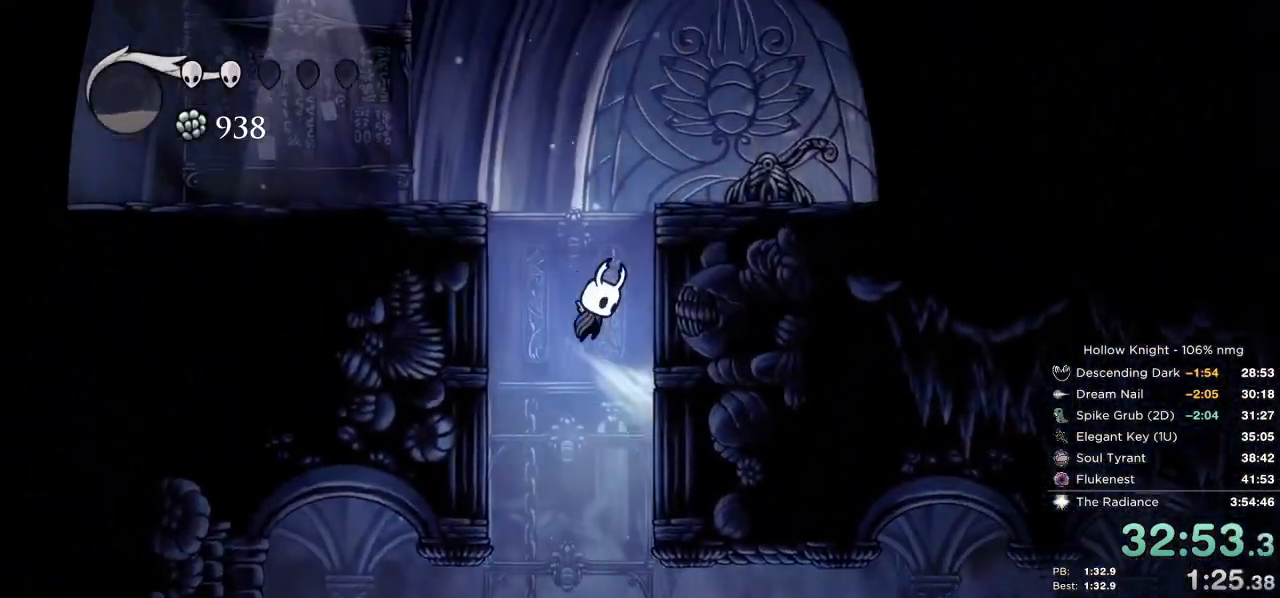
{"keys": ["dash", "left"], "events": [[183, "nail", "down"], [233, "left", "down"], [250, "right", "up"], [400, "dash", "down"], [400, "jump", "up"], [417, "nail", "up"]]}
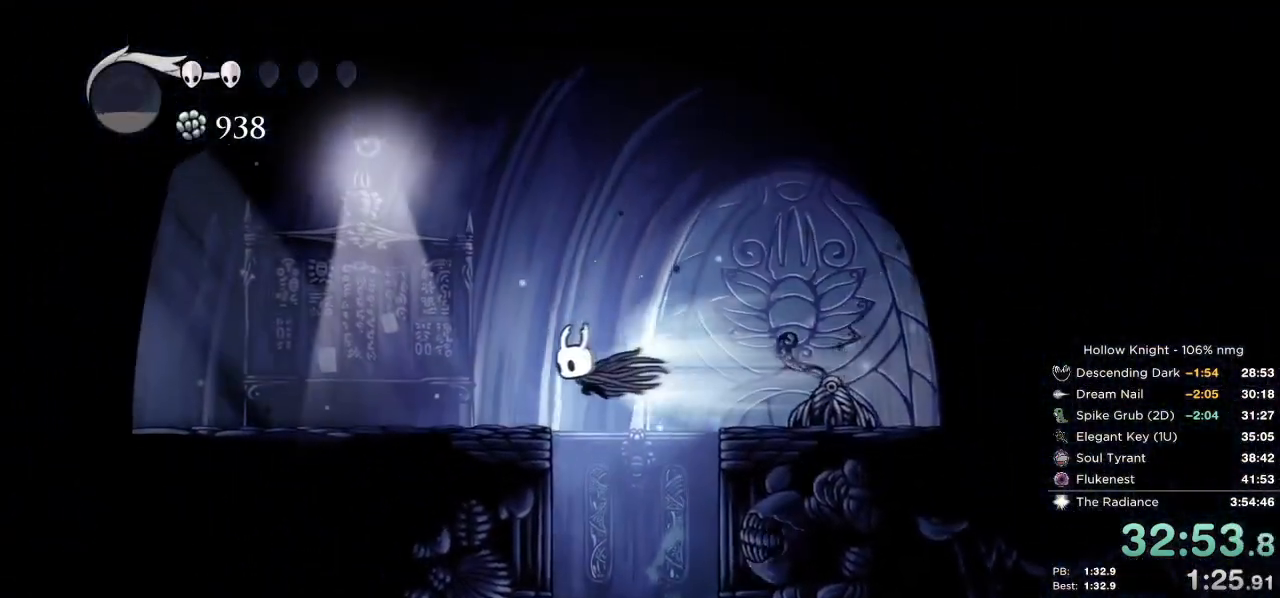
{"keys": ["left"], "events": [[33, "dash", "up"]]}
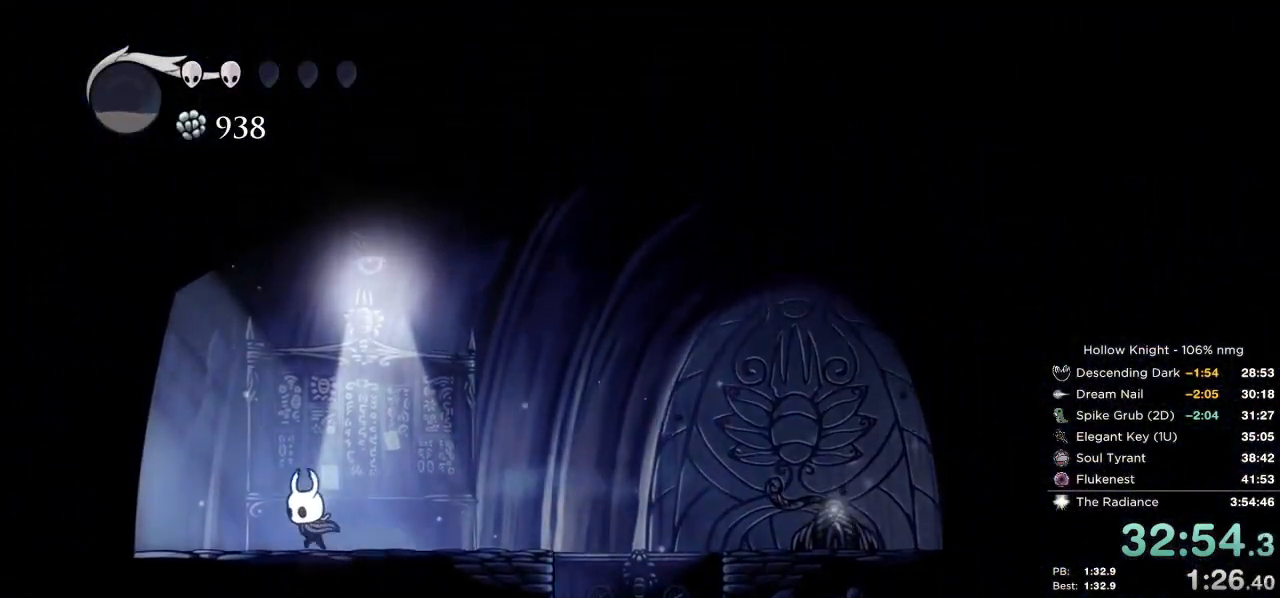
{"keys": ["left"], "events": [[83, "jump", "down"], [100, "dash", "down"], [117, "jump", "up"], [200, "dash", "up"]]}
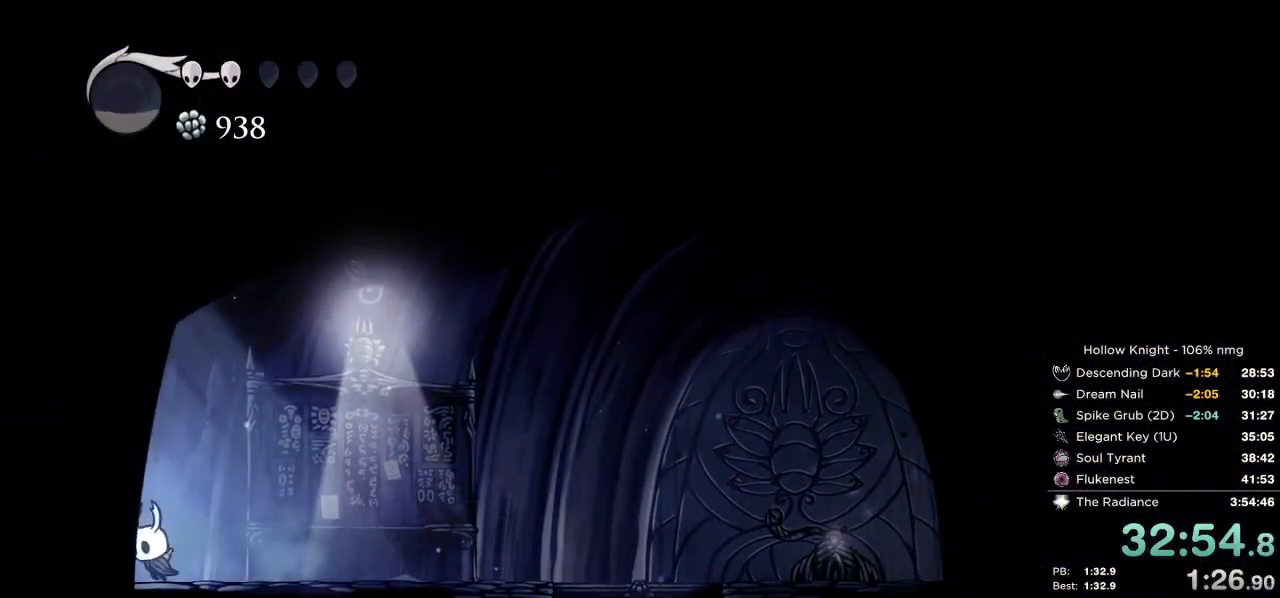
{"keys": ["left"], "events": [[183, "dash", "down"], [267, "dash", "up"], [350, "dash", "down"], [433, "dash", "up"]]}
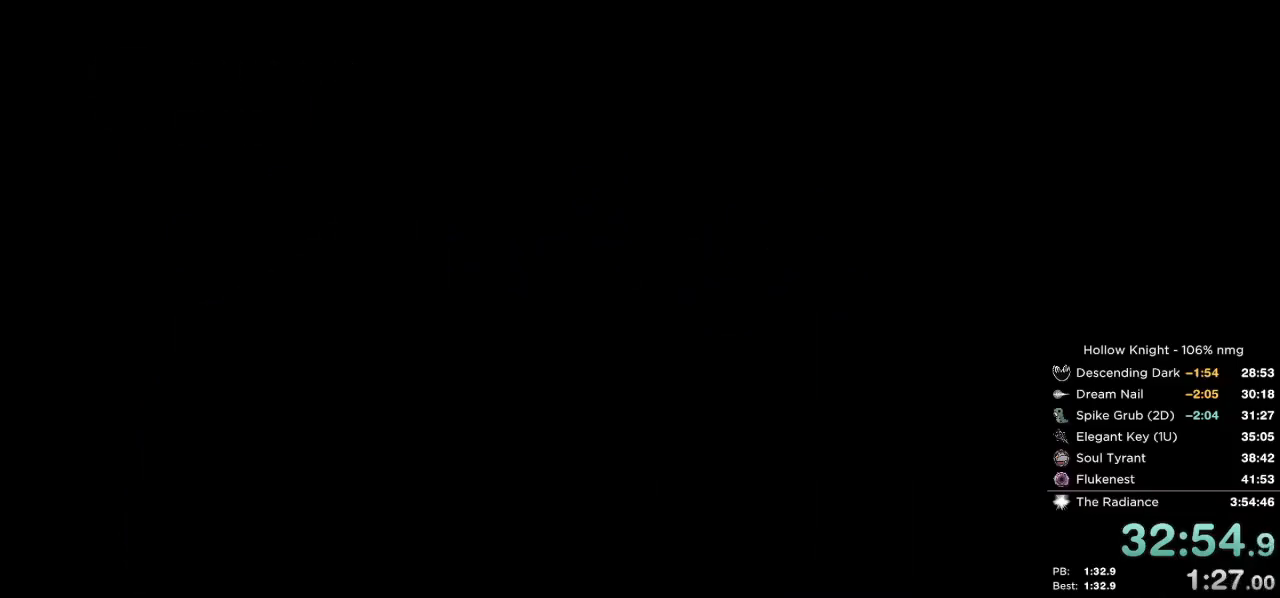
{"keys": ["jump", "left"], "events": [[17, "dash", "down"], [100, "dash", "up"], [100, "left", "up"], [267, "left", "down"], [400, "dash", "down"], [500, "dash", "up"], [500, "jump", "down"]]}
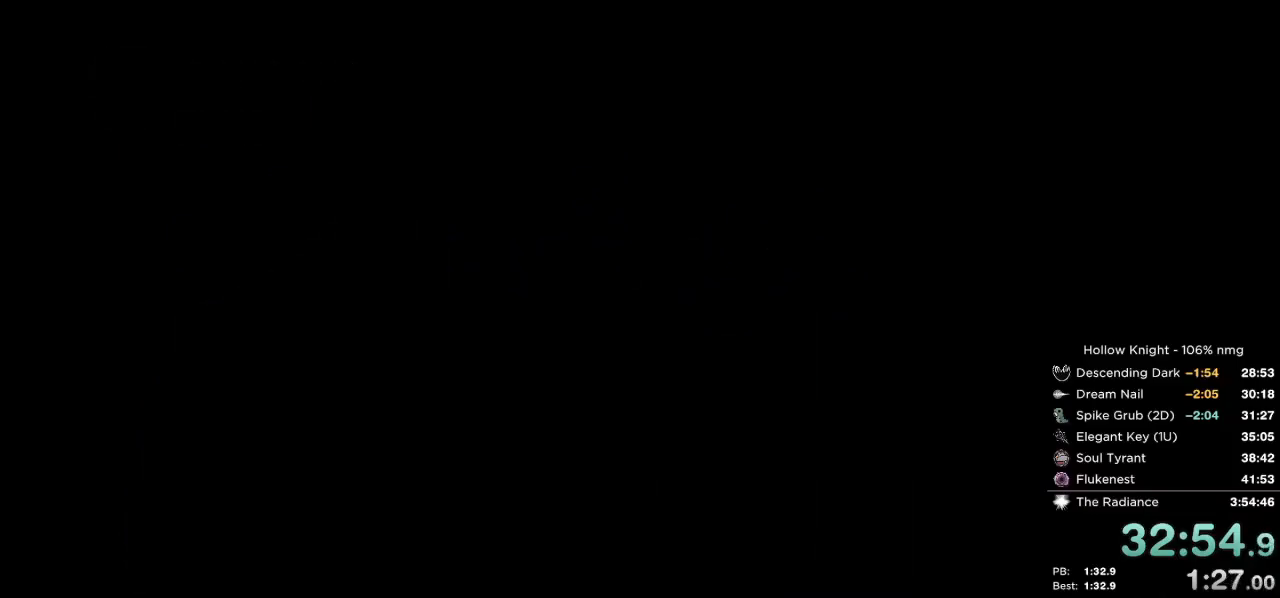
{"keys": ["dash", "jump", "left"], "events": [[100, "jump", "up"], [117, "dash", "down"], [200, "dash", "up"], [233, "jump", "down"], [300, "dash", "down"], [333, "jump", "up"], [383, "dash", "up"], [433, "jump", "down"], [467, "dash", "down"]]}
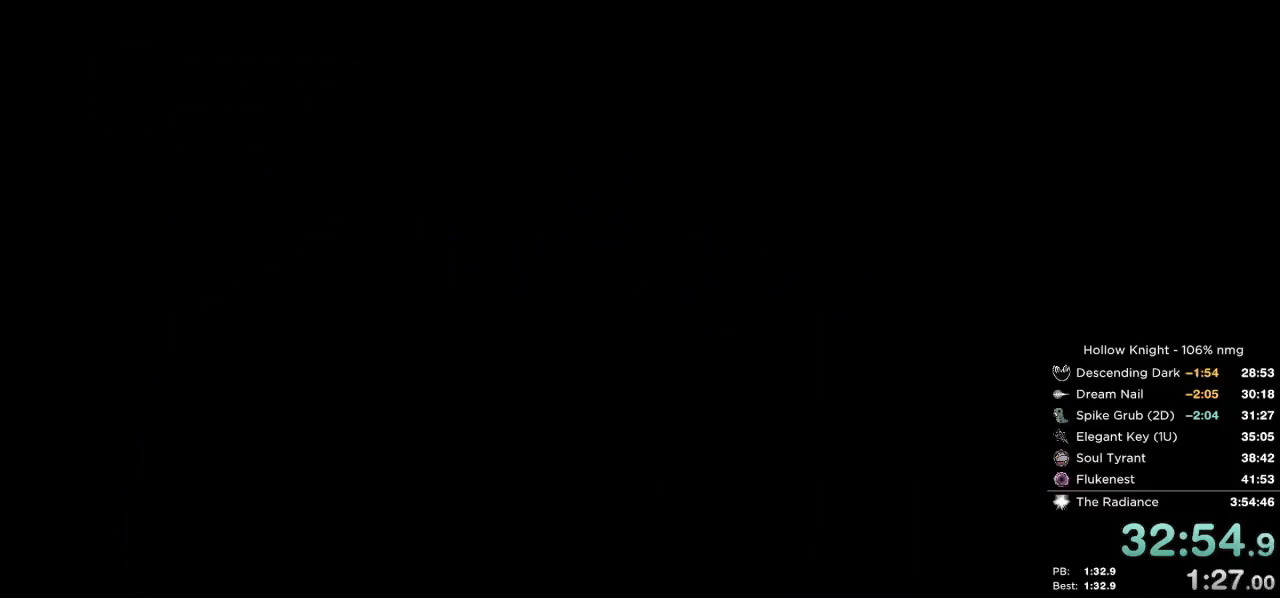
{"keys": ["left"], "events": [[17, "jump", "up"], [50, "dash", "up"]]}
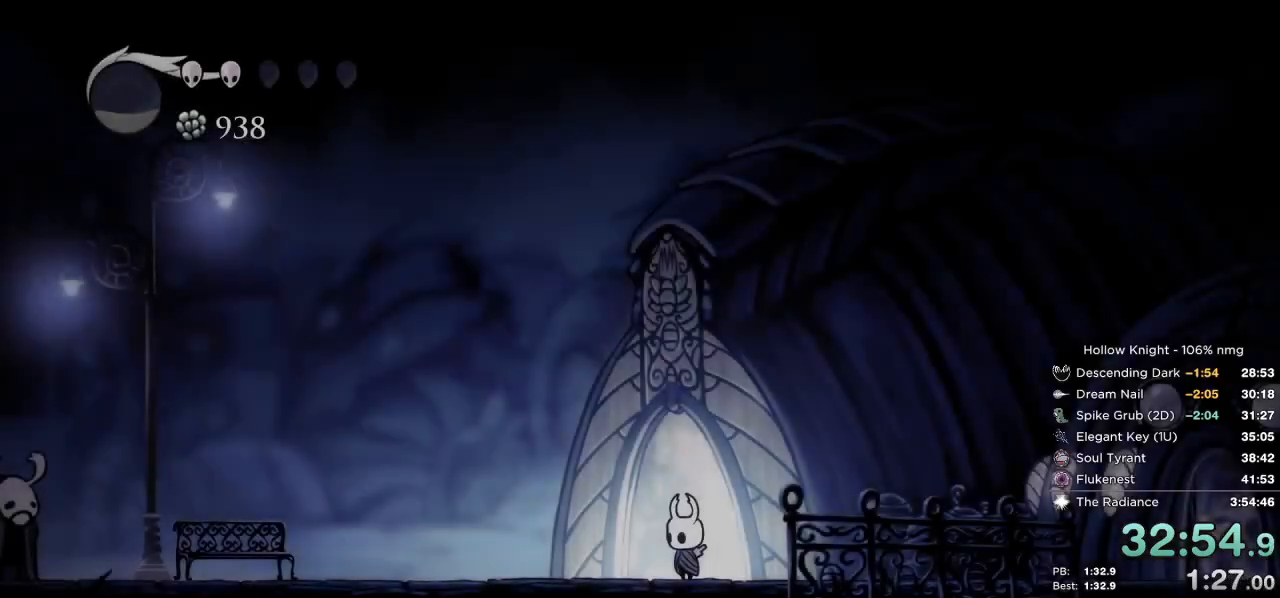
{"keys": ["left"], "events": [[200, "jump", "down"], [233, "dash", "down"], [300, "jump", "up"], [367, "dash", "up"]]}
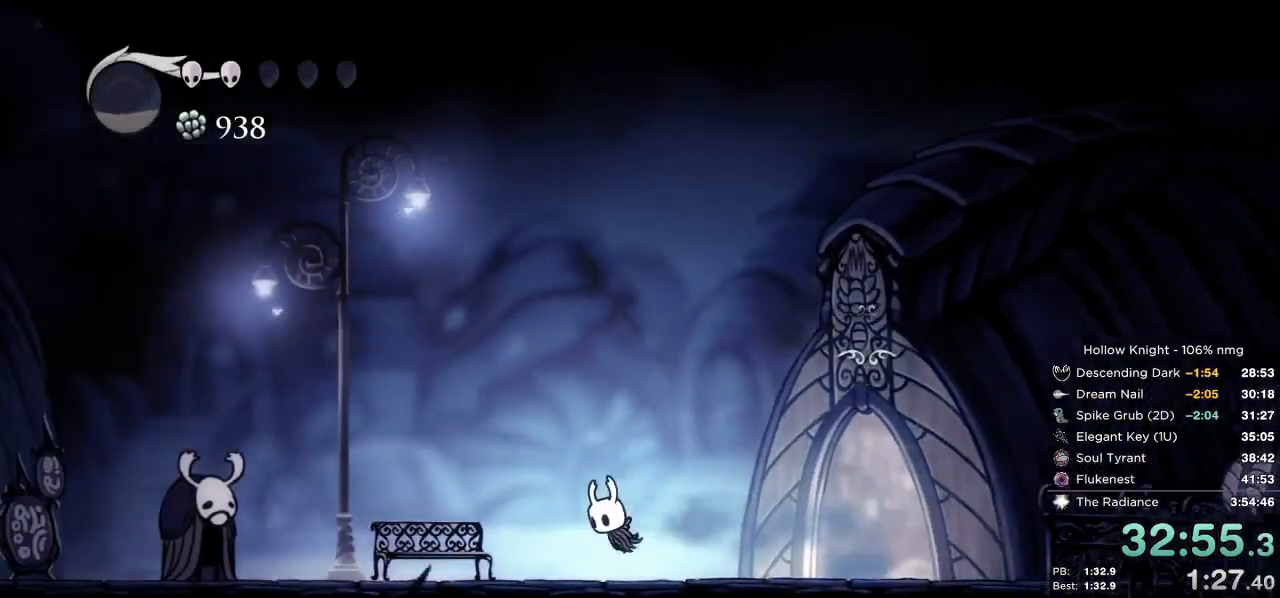
{"keys": ["left"], "events": [[267, "jump", "down"], [300, "dash", "down"], [367, "jump", "up"], [450, "dash", "up"]]}
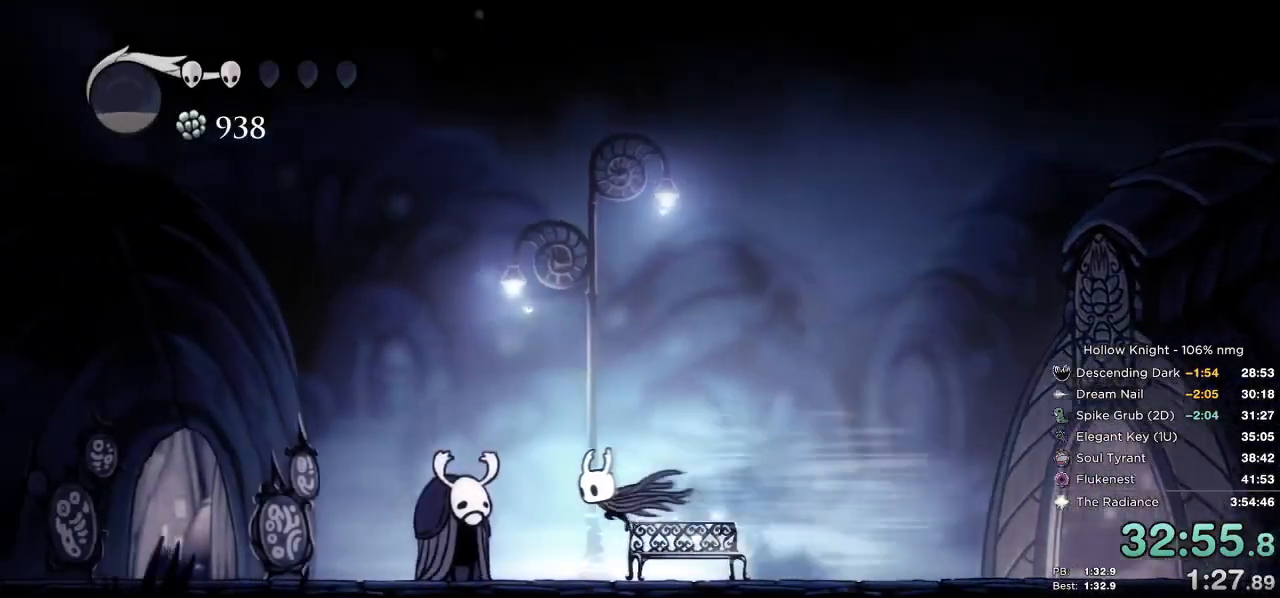
{"keys": ["dash", "left"], "events": [[417, "dash", "down"]]}
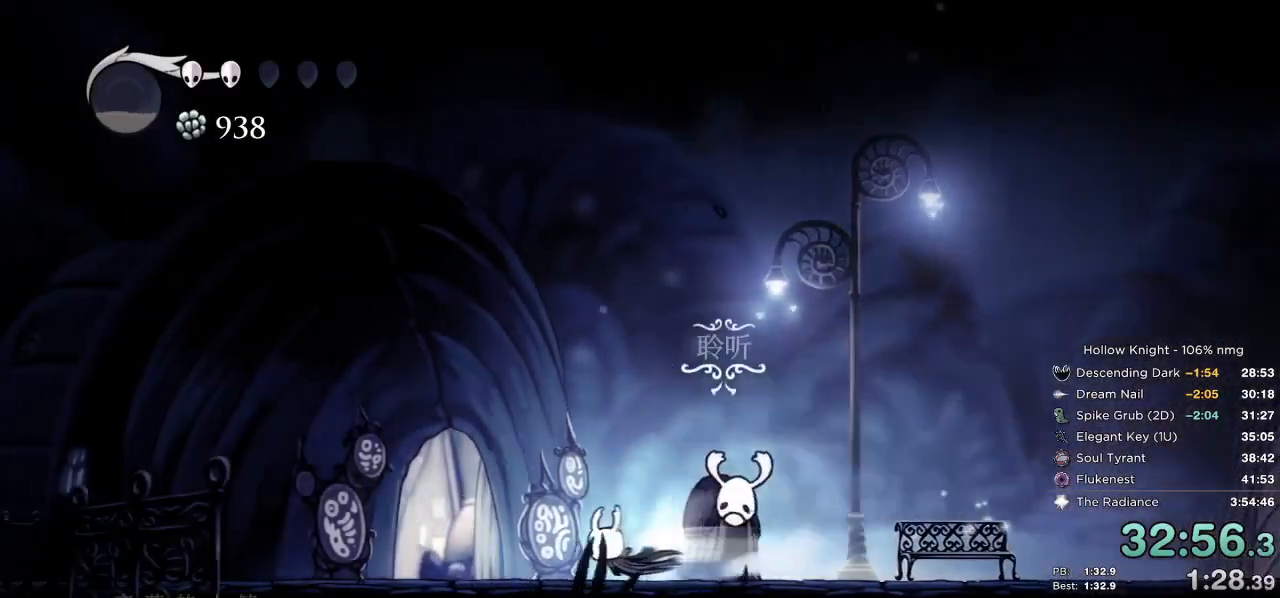
{"keys": [], "events": [[17, "dash", "up"], [50, "left", "up"], [100, "nail", "down"], [233, "down", "down"], [383, "down", "up"], [383, "nail", "up"]]}
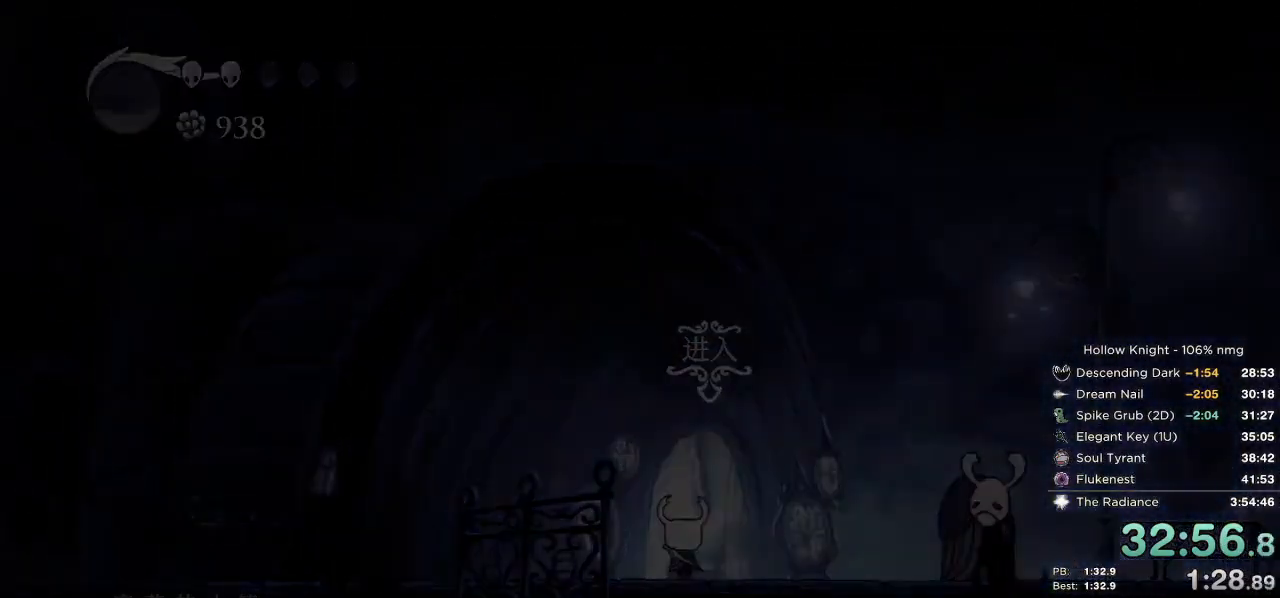
{"keys": [], "events": []}
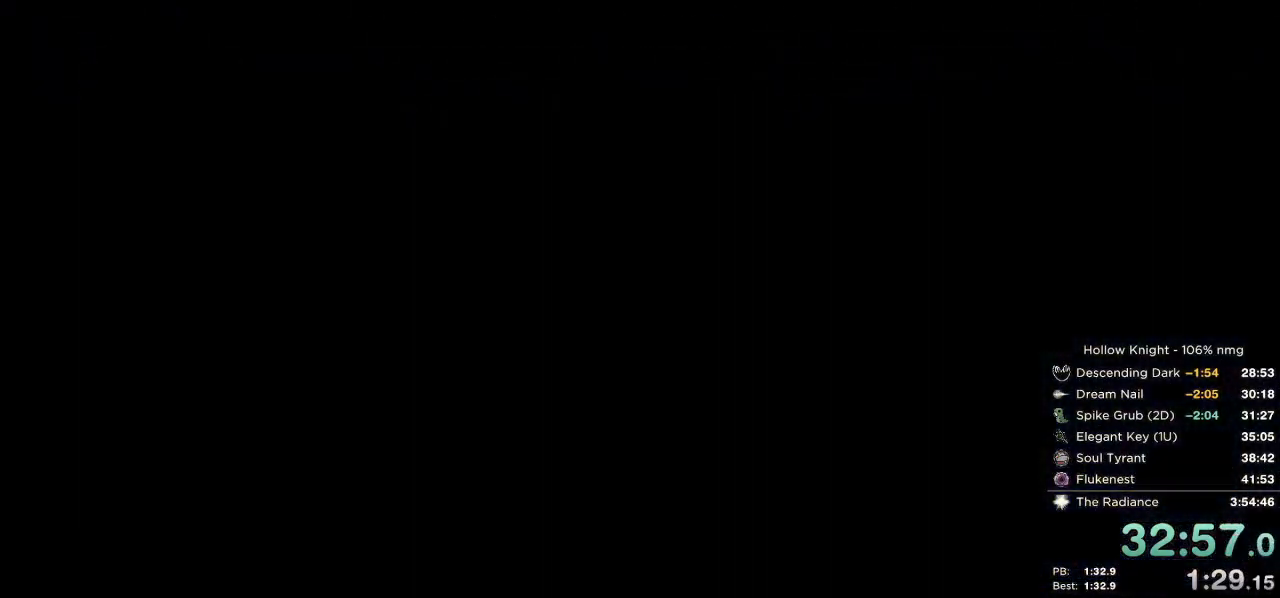
{"keys": ["right"], "events": [[83, "right", "down"], [283, "dash", "down"], [350, "dash", "up"], [467, "dash", "down"], [500, "dash", "up"]]}
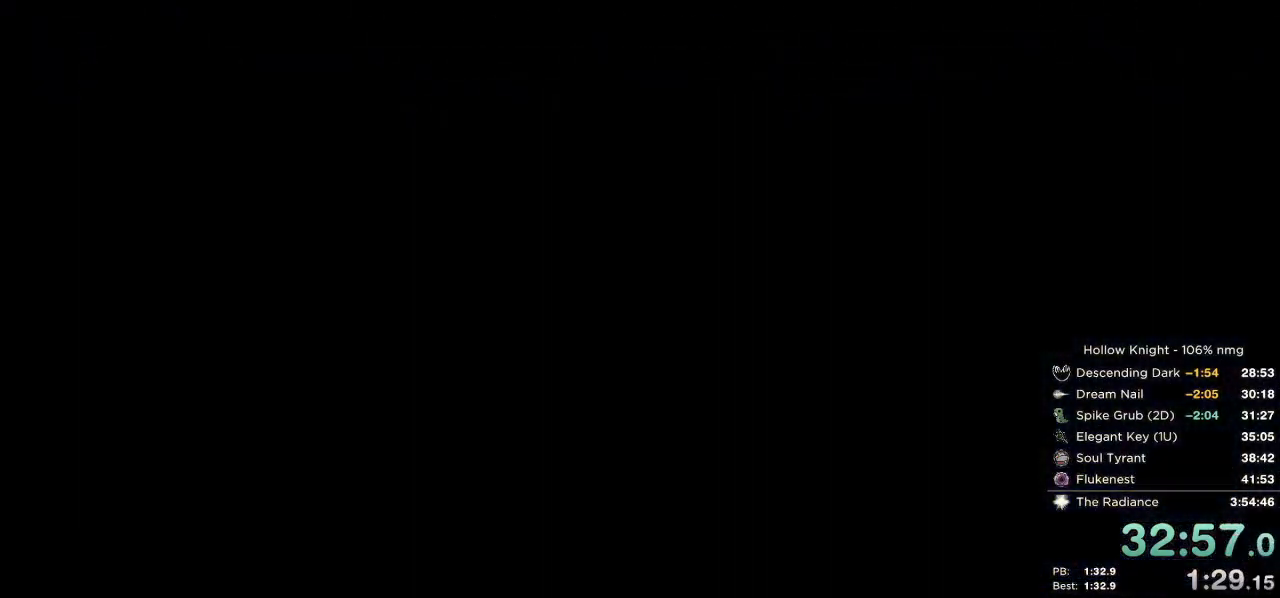
{"keys": ["right"], "events": [[133, "dash", "down"], [200, "dash", "up"], [300, "dash", "down"], [350, "dash", "up"], [433, "dash", "down"], [500, "dash", "up"]]}
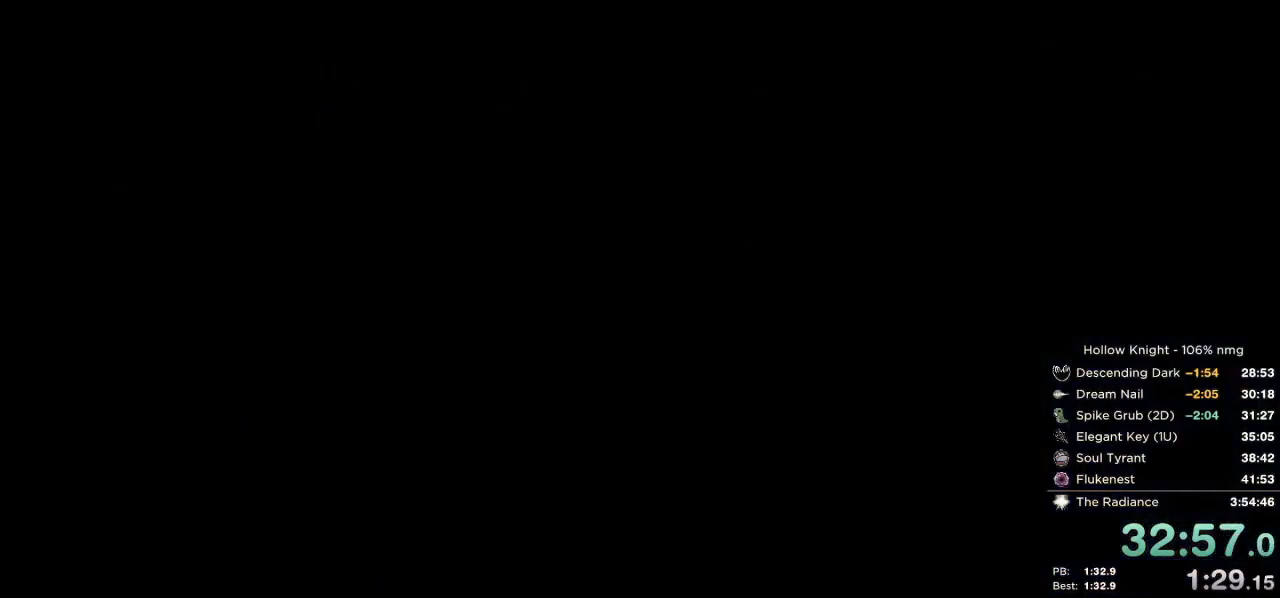
{"keys": ["right"], "events": []}
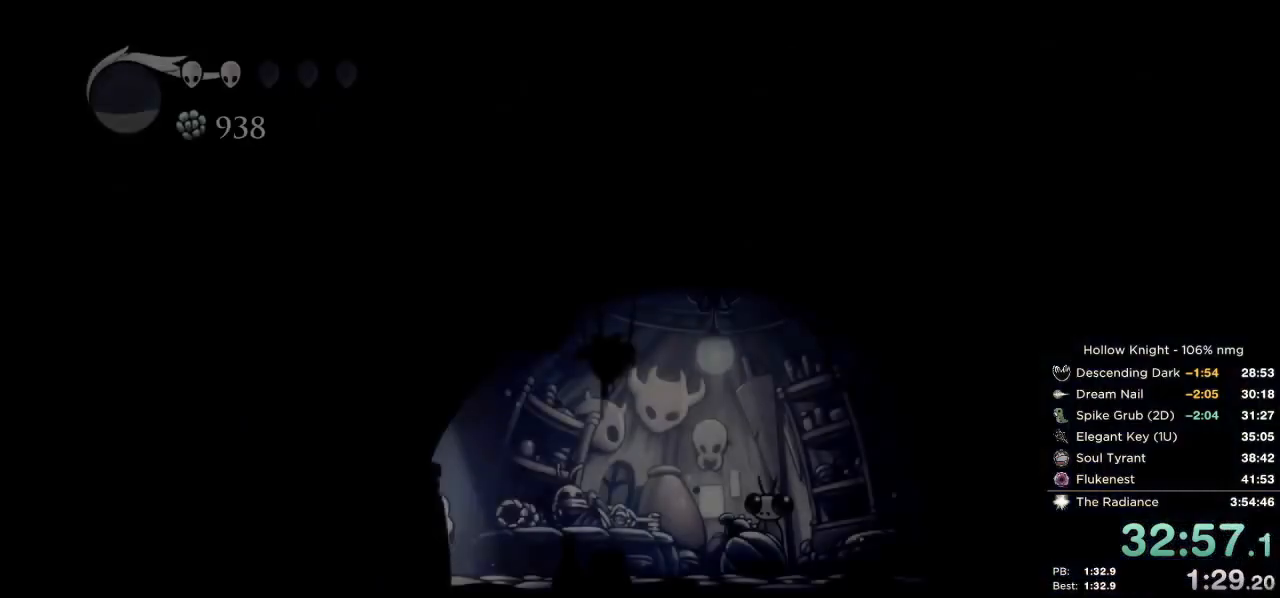
{"keys": ["right"], "events": []}
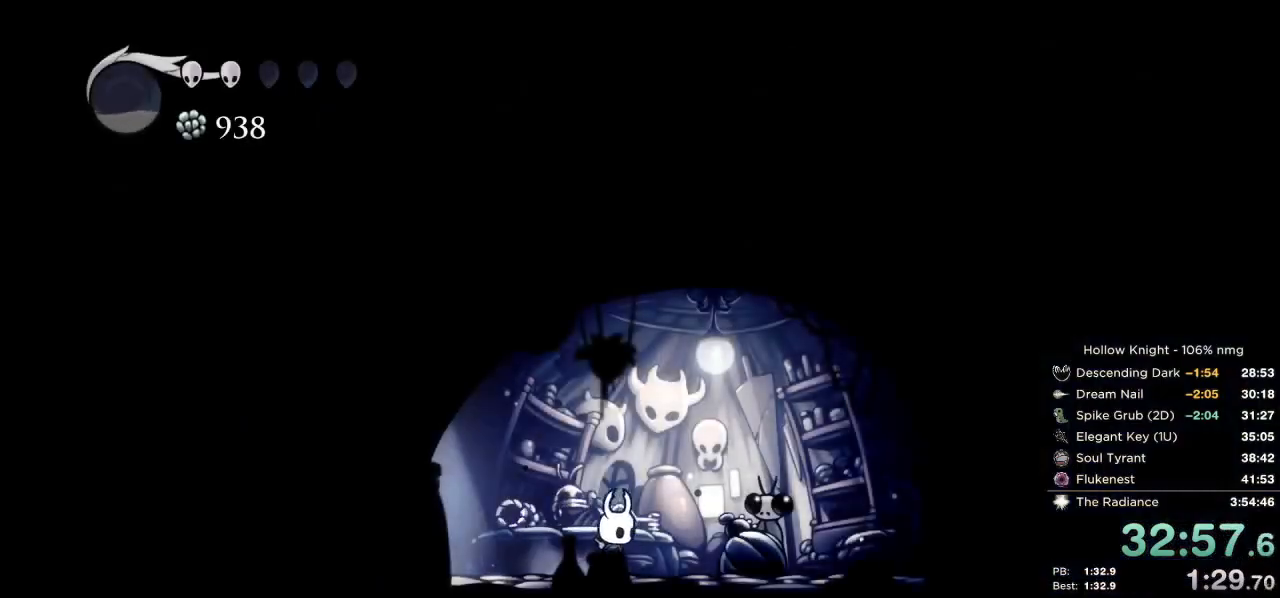
{"keys": ["nail"], "events": [[200, "right", "up"], [217, "down", "down"], [300, "down", "up"], [333, "nail", "down"], [400, "focus", "down"], [417, "nail", "up"], [433, "jump", "down"], [450, "jump", "up"], [467, "focus", "up"], [500, "nail", "down"]]}
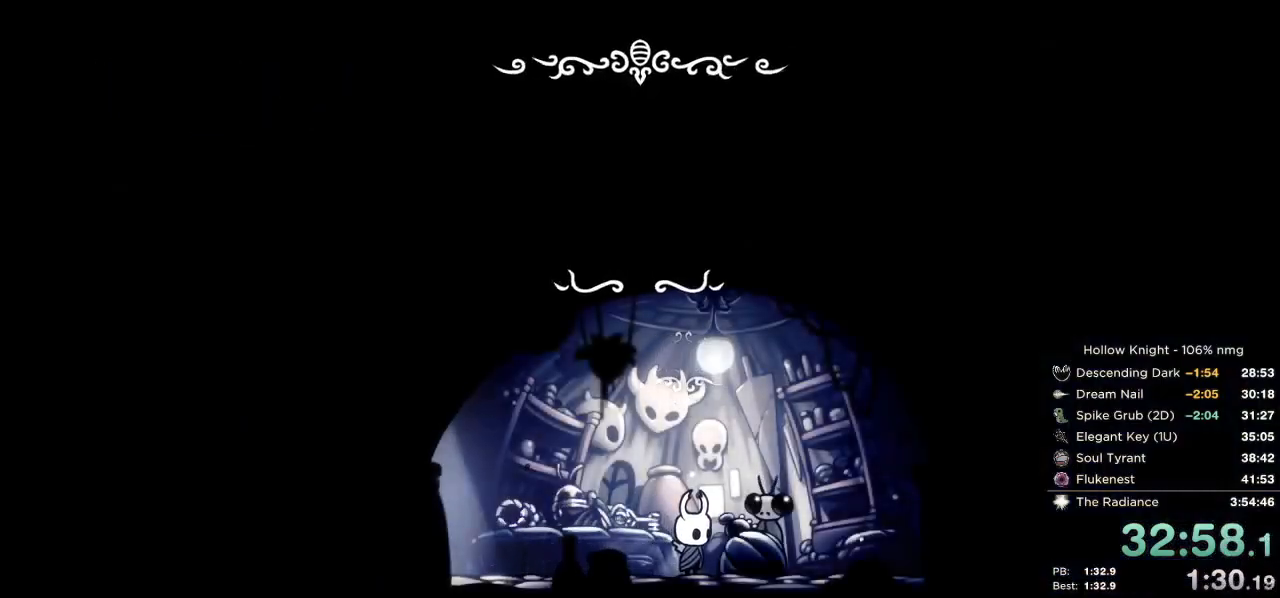
{"keys": ["nail"], "events": [[33, "focus", "down"], [83, "focus", "up"], [83, "jump", "down"], [100, "nail", "up"], [150, "jump", "up"], [167, "focus", "down"], [167, "nail", "down"], [200, "focus", "up"], [233, "jump", "down"], [250, "nail", "up"], [283, "focus", "down"], [300, "jump", "up"], [333, "focus", "up"], [333, "nail", "down"], [400, "focus", "down"], [400, "jump", "down"], [400, "nail", "up"], [417, "jump", "up"], [450, "focus", "up"], [483, "nail", "down"]]}
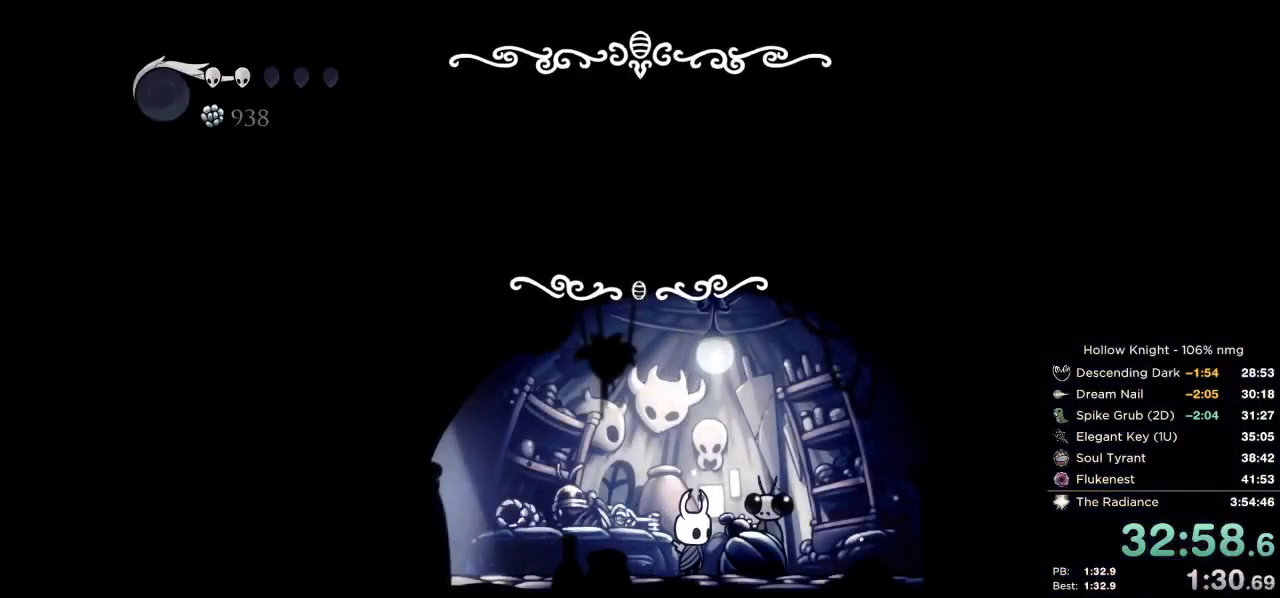
{"keys": [], "events": [[33, "jump", "down"], [50, "focus", "down"], [50, "nail", "up"], [83, "focus", "up"], [83, "jump", "up"], [117, "nail", "down"], [150, "focus", "down"], [183, "jump", "down"], [200, "nail", "up"], [217, "focus", "up"], [217, "jump", "up"], [283, "nail", "down"], [300, "focus", "down"], [317, "jump", "down"], [333, "focus", "up"], [350, "nail", "up"], [367, "jump", "up"]]}
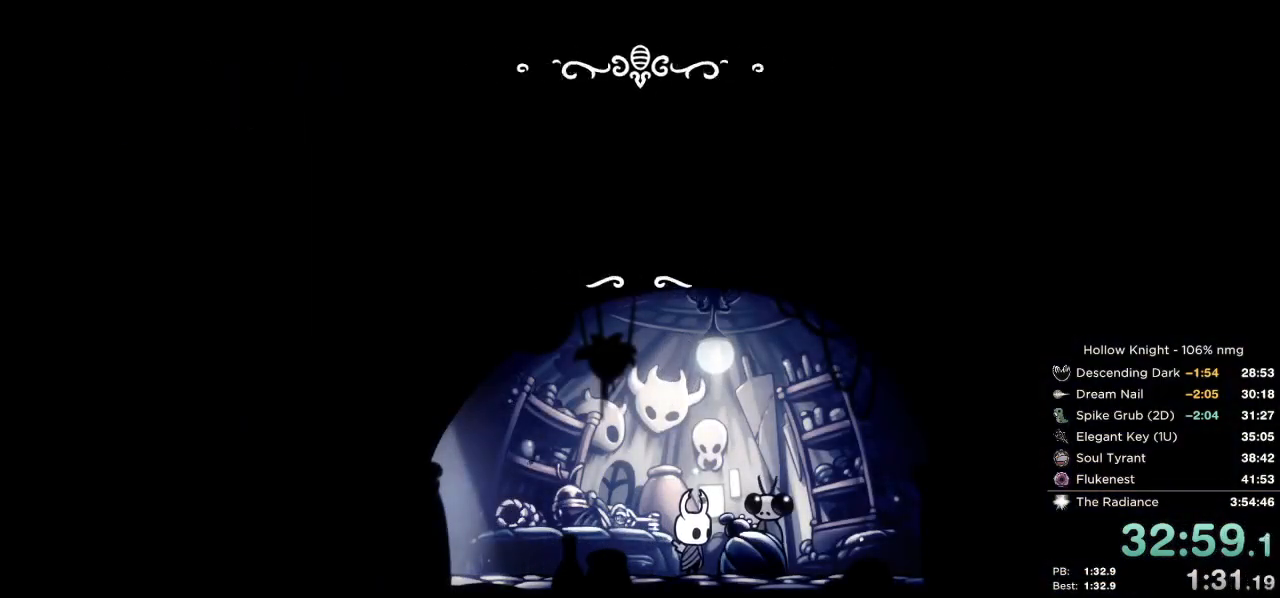
{"keys": [], "events": []}